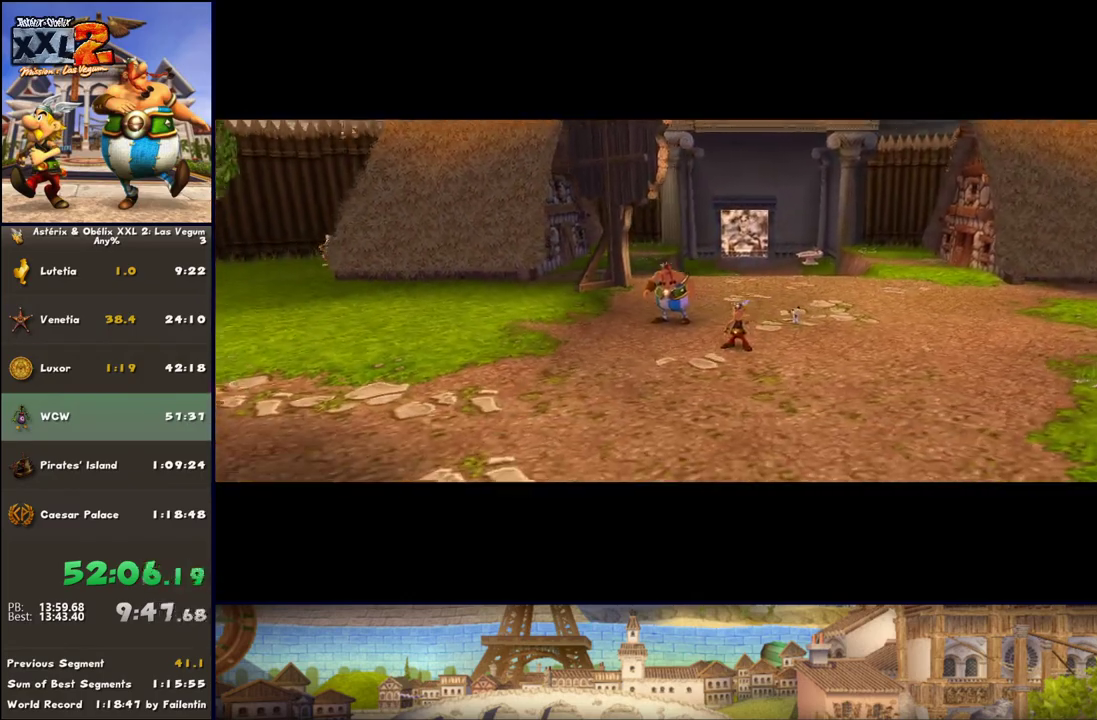
Gameplay with a controller (Xbox layout); each line is a JSON object with the inputs held at the frame after it. "events" lists button and stick changes between this image and that frame as [ms after this image, input, new state], when the widget could be followed in between. Not read: L2 R2.
{"buttons": [], "left_stick": "down-left", "right_stick": "center", "events": [[433, "left_stick", "down-left"]]}
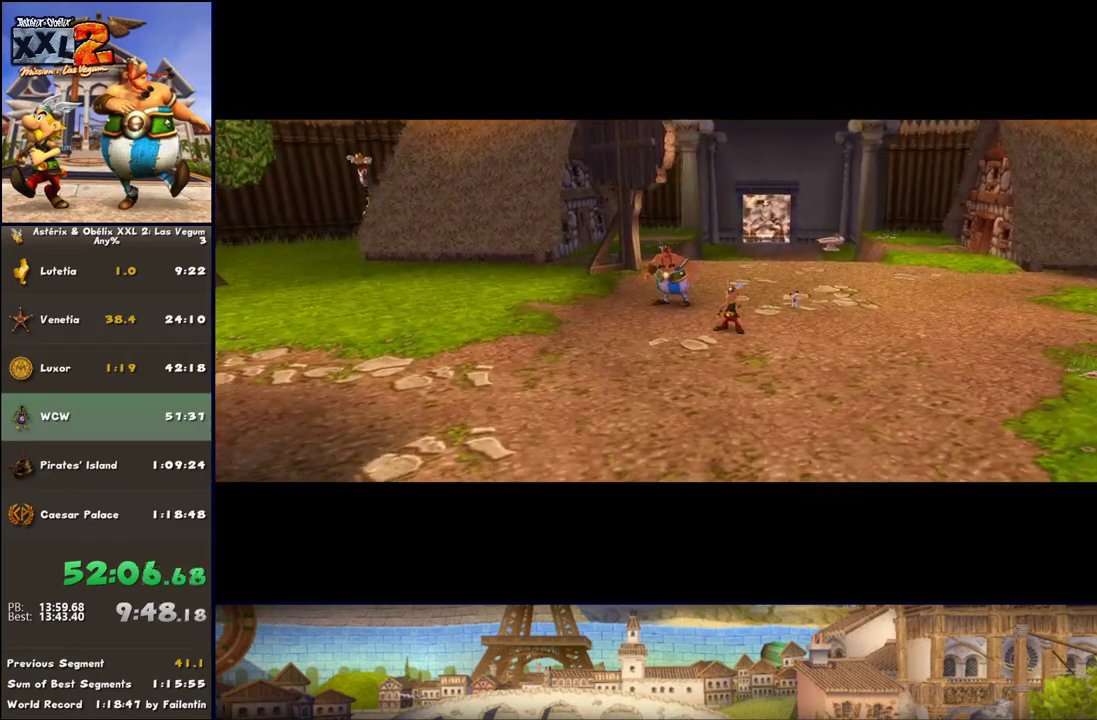
{"buttons": ["DPAD_RIGHT"], "left_stick": "down-left", "right_stick": "center", "events": [[17, "DPAD_RIGHT", "down"]]}
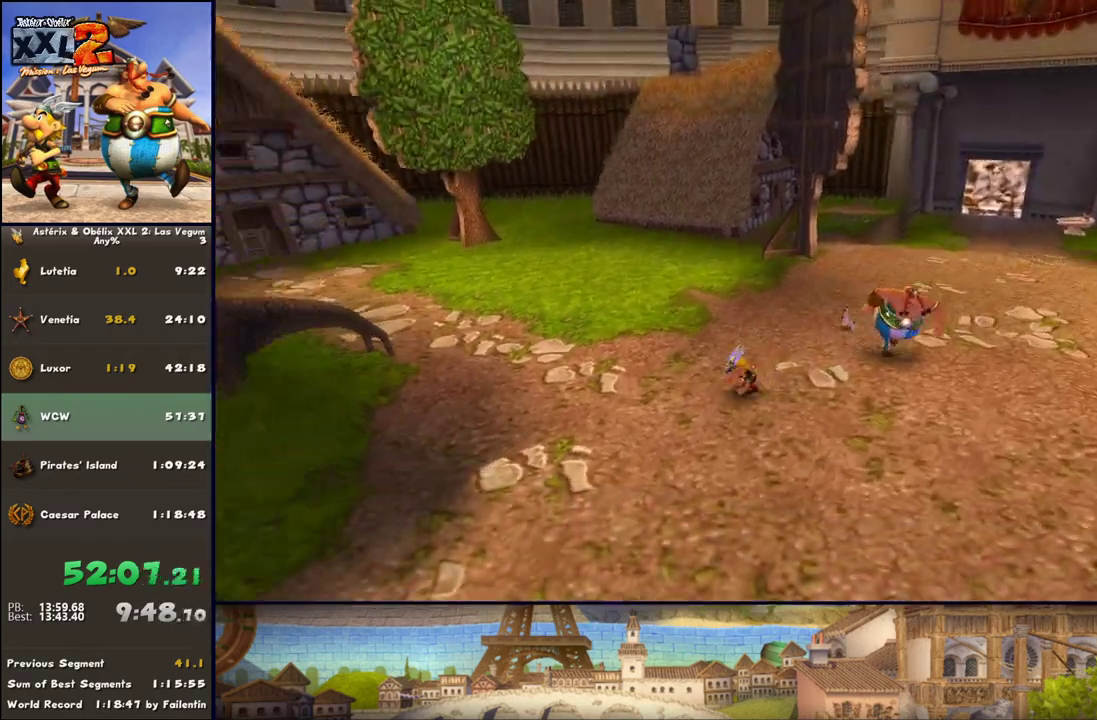
{"buttons": ["DPAD_RIGHT"], "left_stick": "left", "right_stick": "center", "events": [[250, "DPAD_RIGHT", "up"], [317, "left_stick", "left"], [383, "DPAD_RIGHT", "down"]]}
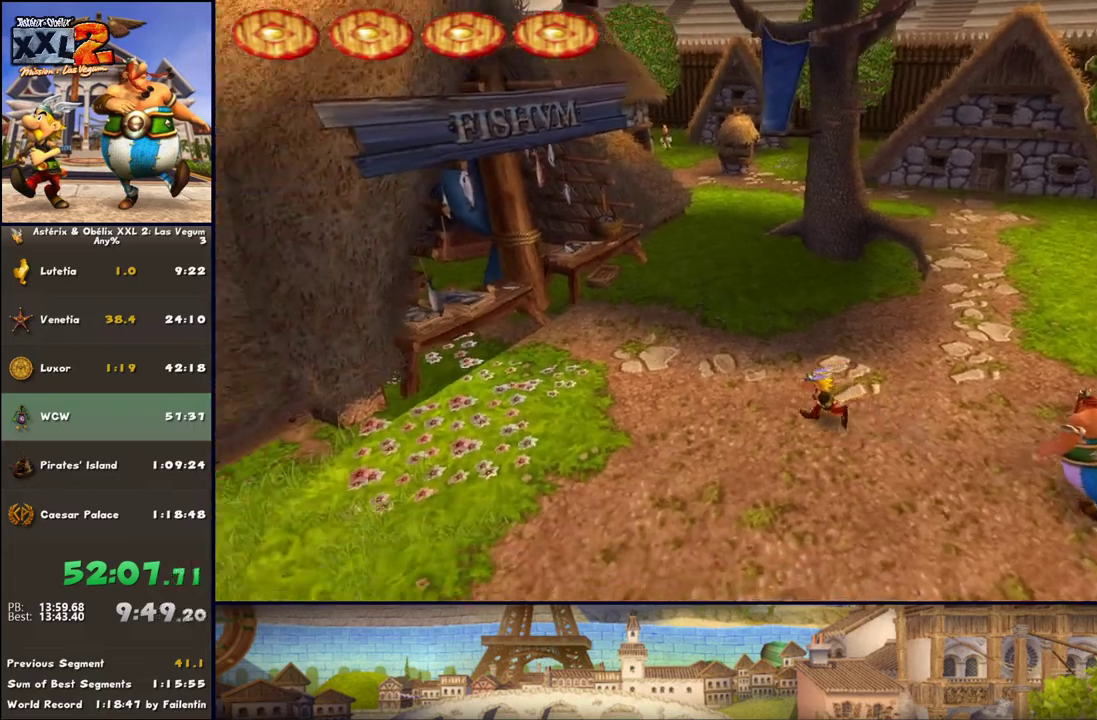
{"buttons": [], "left_stick": "right", "right_stick": "center", "events": [[133, "DPAD_RIGHT", "up"], [250, "DPAD_RIGHT", "down"], [250, "left_stick", "down"], [317, "left_stick", "down-right"], [433, "DPAD_RIGHT", "up"], [433, "left_stick", "right"]]}
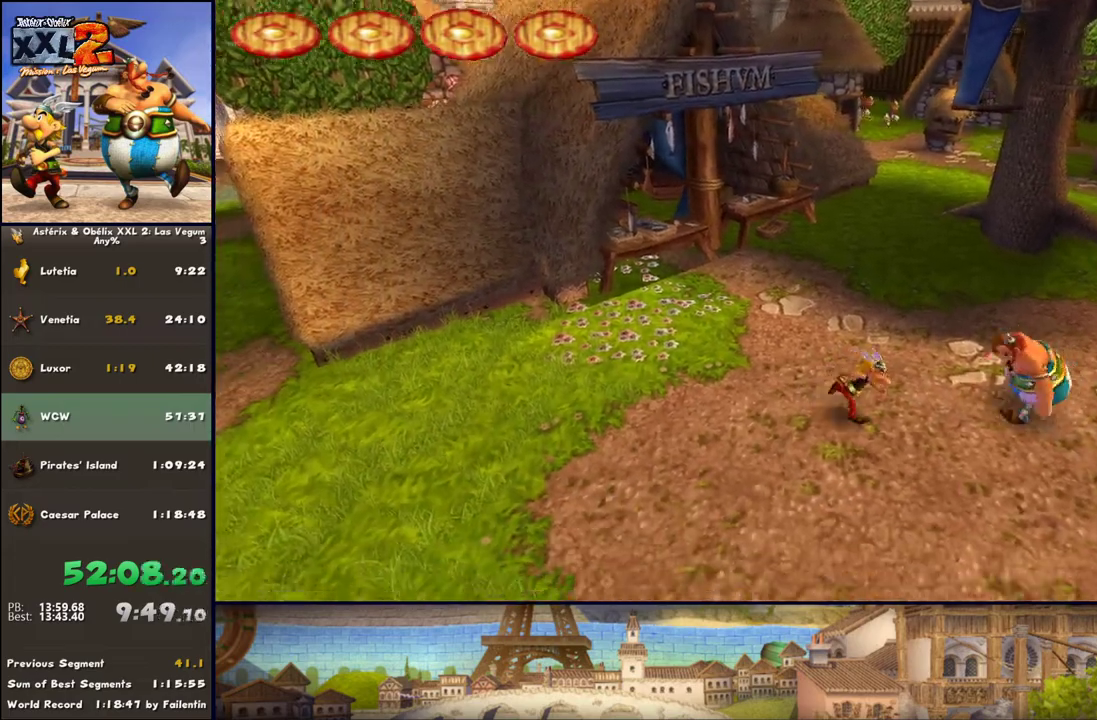
{"buttons": [], "left_stick": "right", "right_stick": "center", "events": [[133, "DPAD_LEFT", "down"], [367, "DPAD_LEFT", "up"]]}
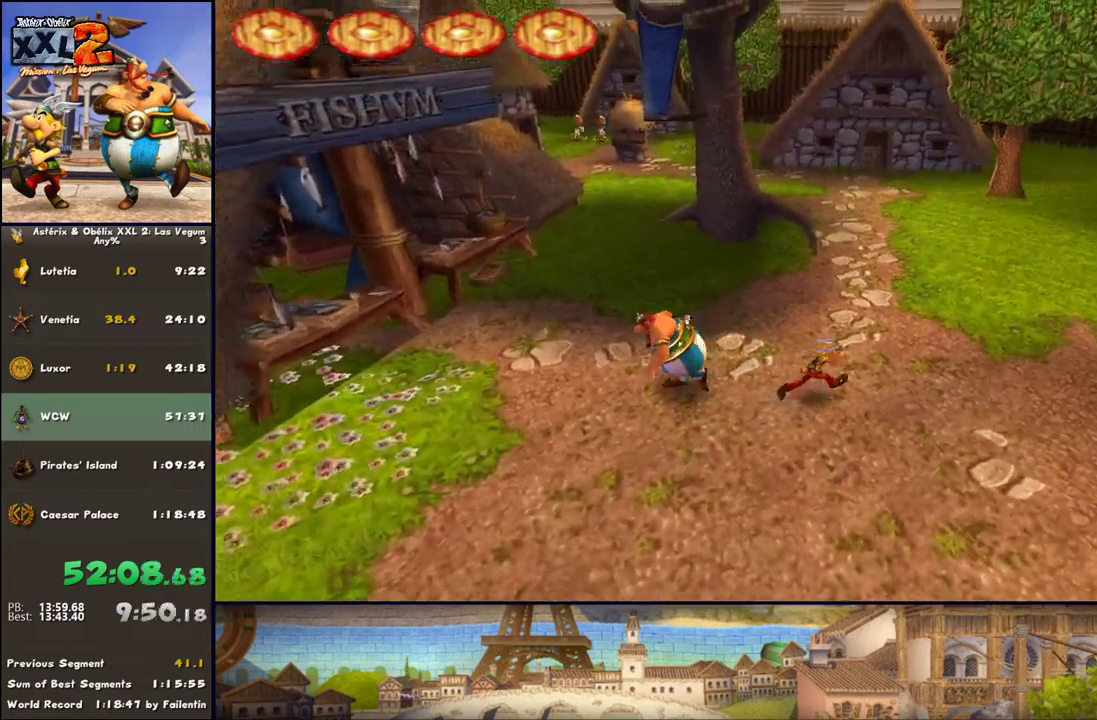
{"buttons": [], "left_stick": "up-right", "right_stick": "center", "events": [[67, "left_stick", "up-right"]]}
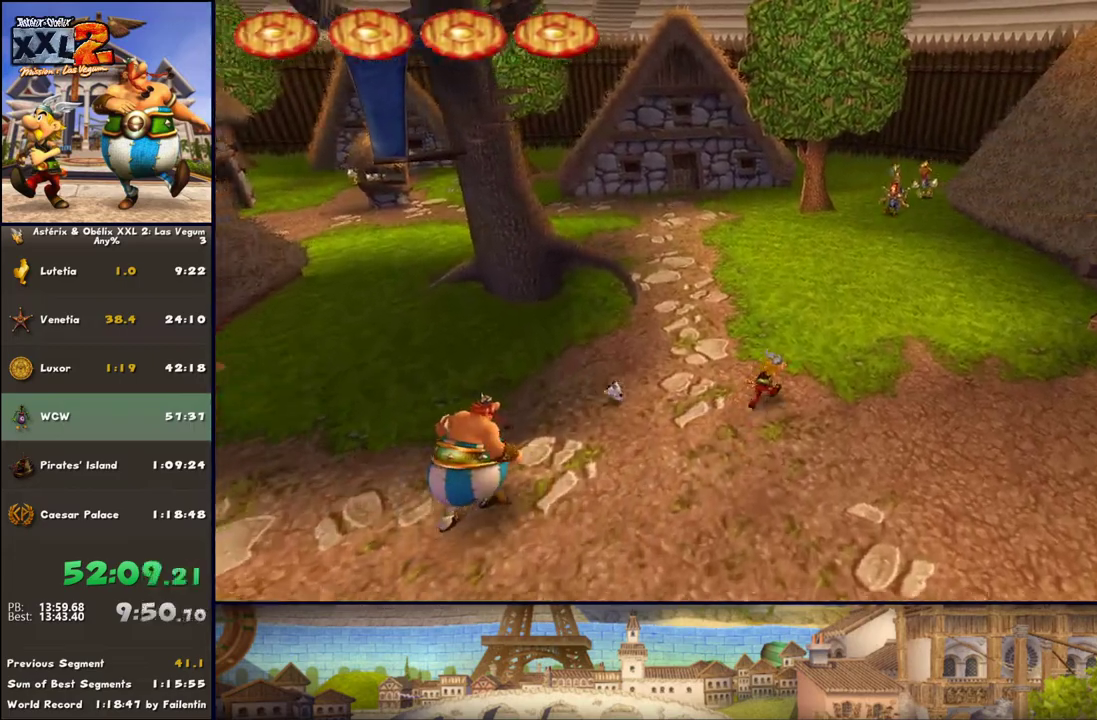
{"buttons": [], "left_stick": "up", "right_stick": "center", "events": [[367, "left_stick", "up"]]}
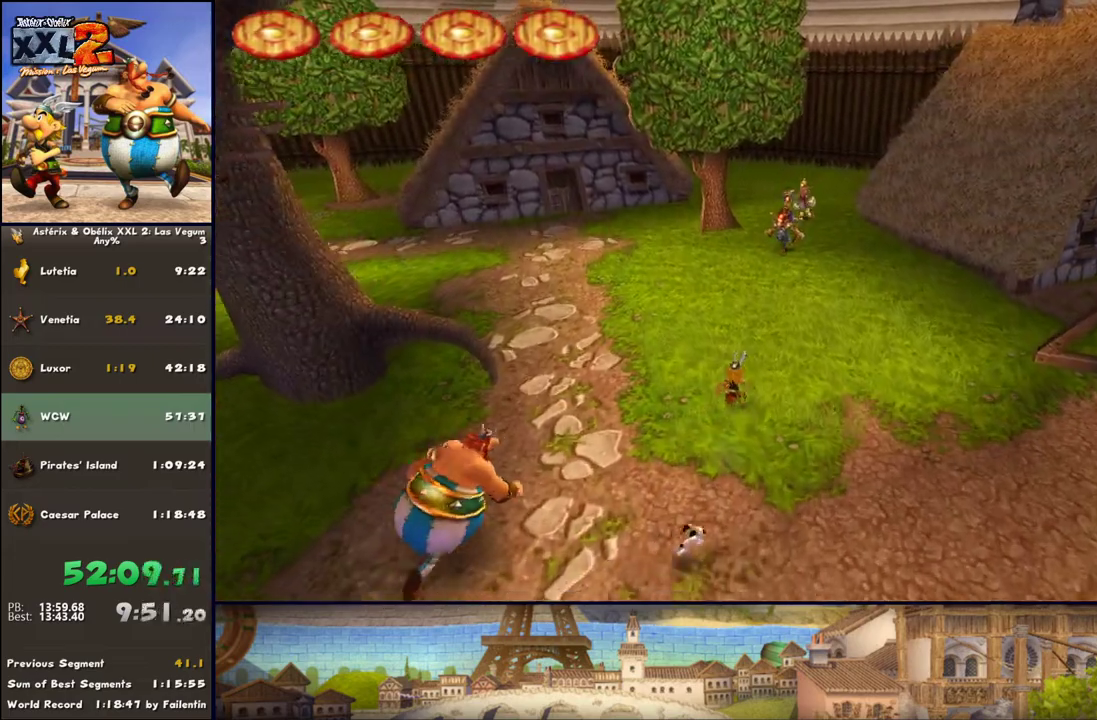
{"buttons": [], "left_stick": "up", "right_stick": "center", "events": []}
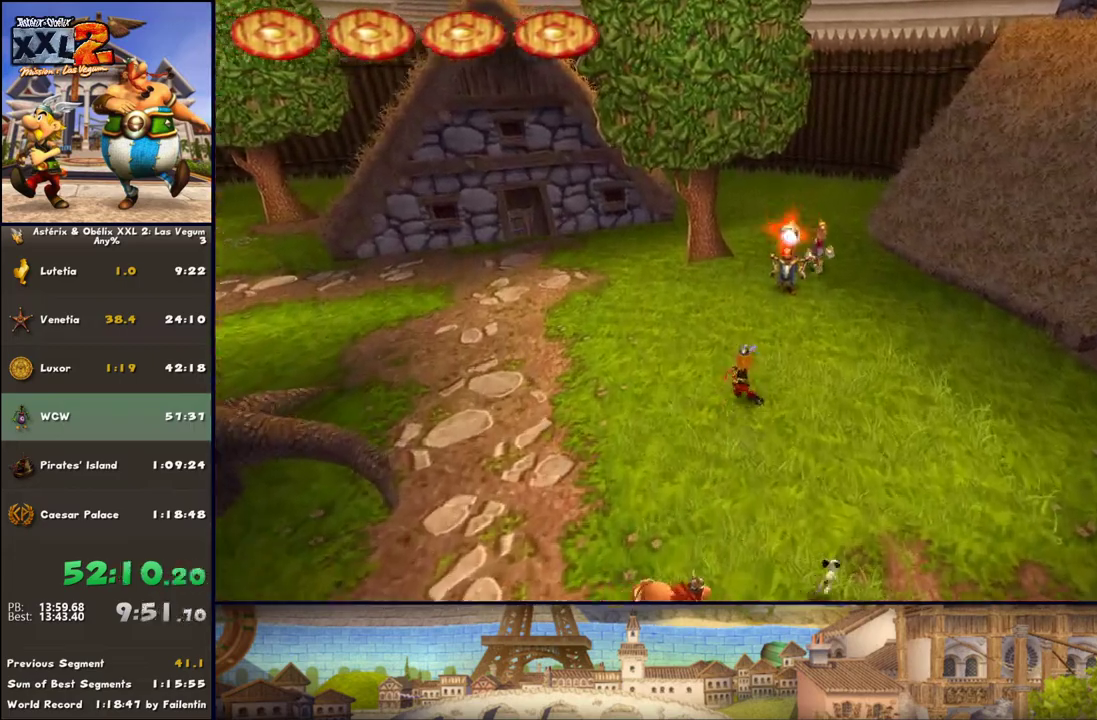
{"buttons": [], "left_stick": "up", "right_stick": "center", "events": []}
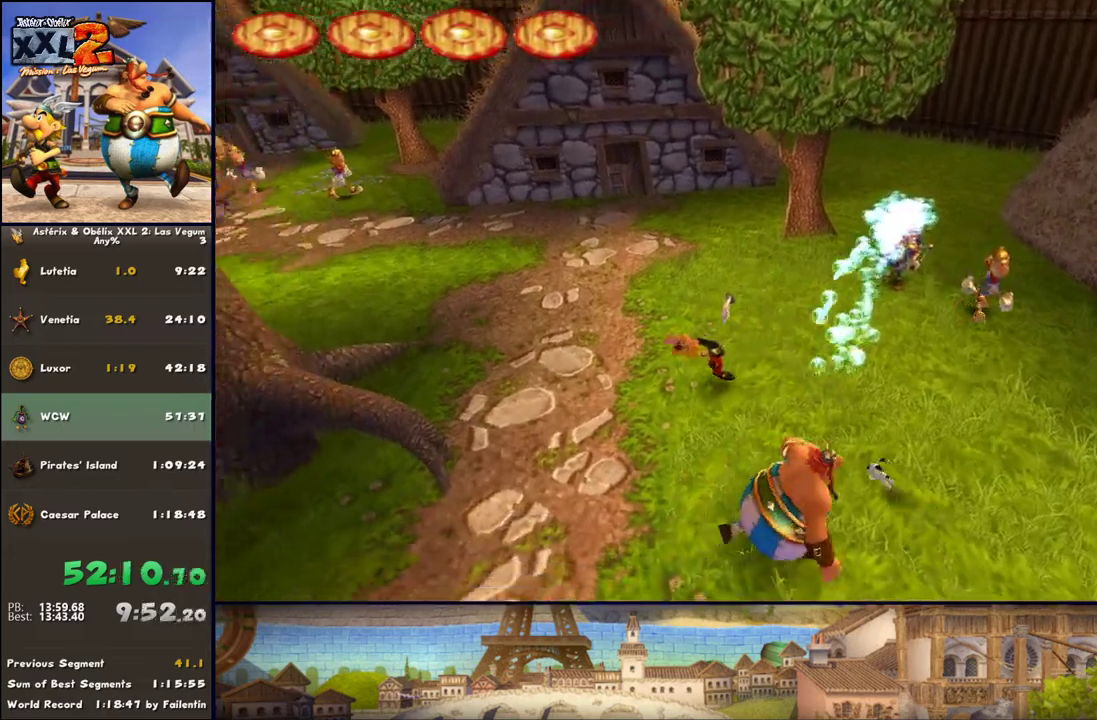
{"buttons": [], "left_stick": "up", "right_stick": "center", "events": [[233, "L1", "down"], [350, "L1", "up"]]}
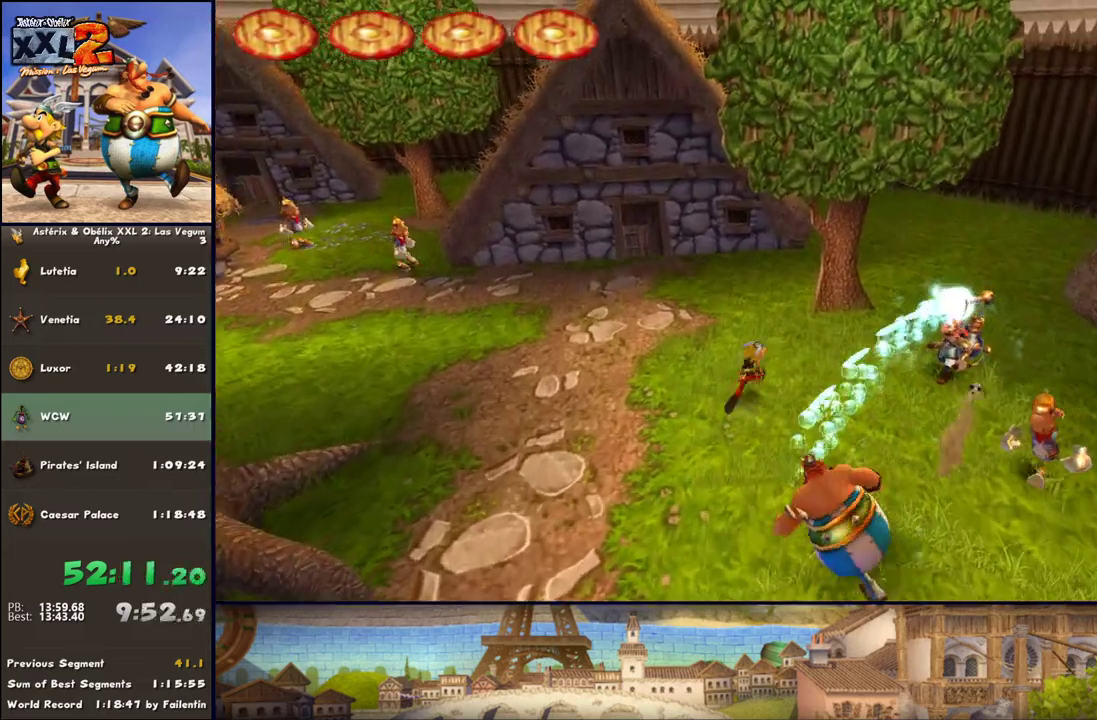
{"buttons": [], "left_stick": "right", "right_stick": "center", "events": [[50, "left_stick", "up-right"], [417, "left_stick", "right"]]}
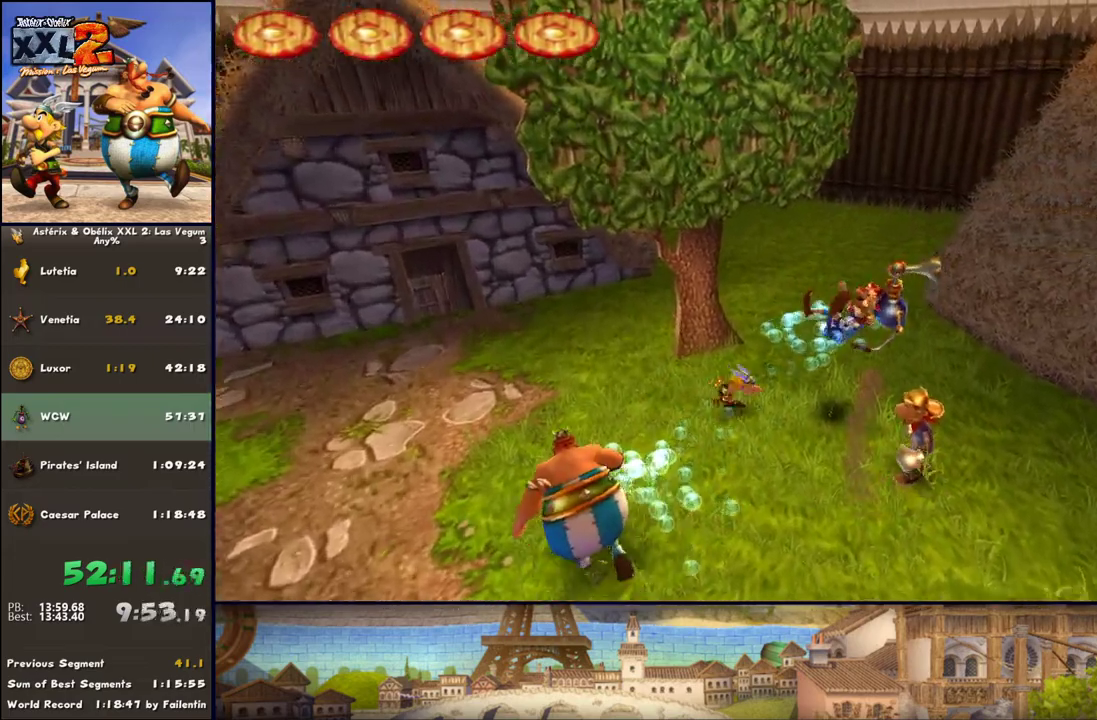
{"buttons": ["X"], "left_stick": "right", "right_stick": "center", "events": [[167, "X", "down"], [233, "X", "up"], [350, "X", "down"], [417, "X", "up"], [467, "X", "down"]]}
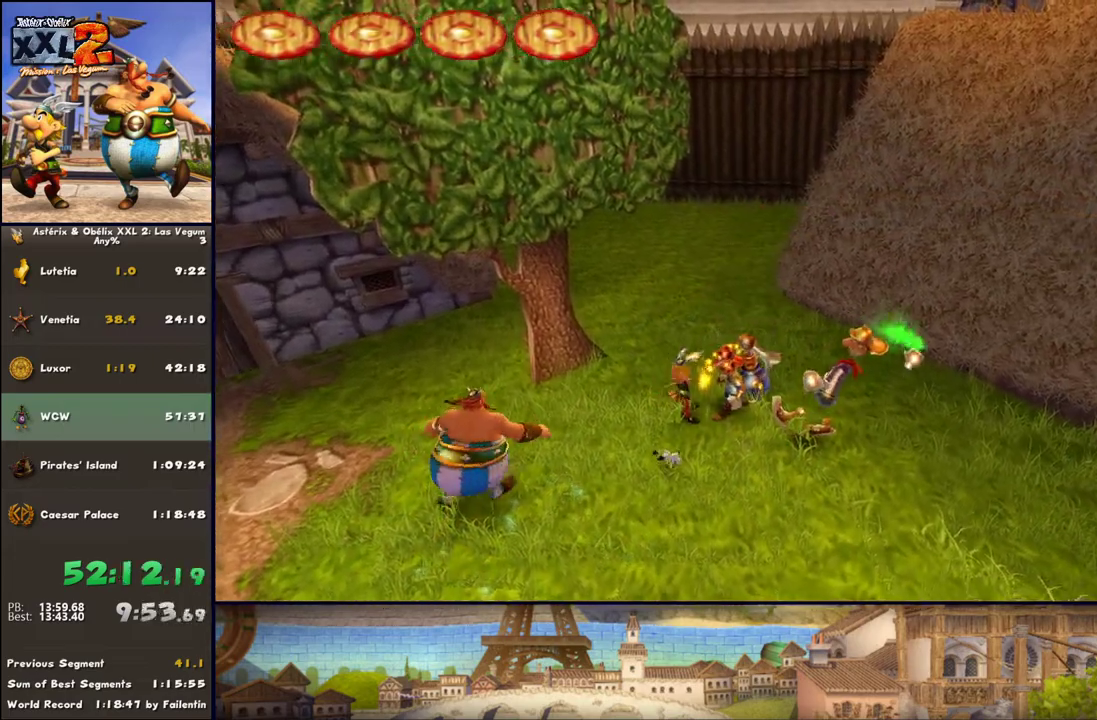
{"buttons": ["X"], "left_stick": "down-right", "right_stick": "center", "events": [[33, "X", "up"], [167, "X", "down"], [217, "X", "up"], [283, "X", "down"], [417, "X", "up"], [417, "left_stick", "down-right"], [467, "X", "down"]]}
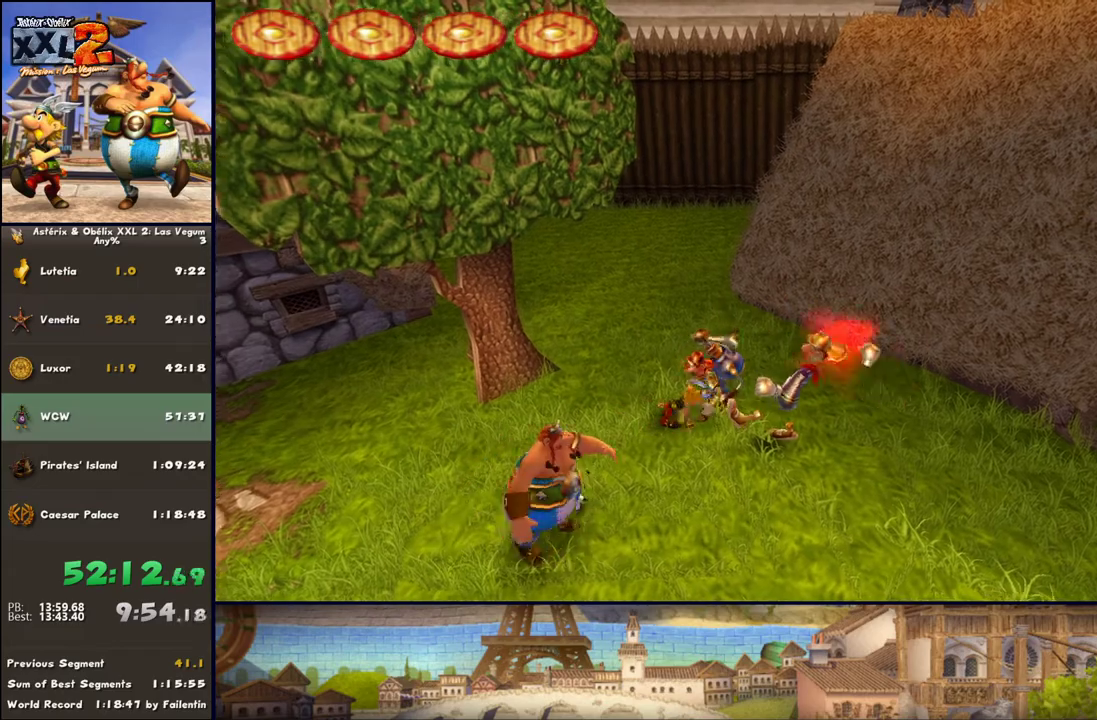
{"buttons": ["X", "DPAD_RIGHT"], "left_stick": "center", "right_stick": "center", "events": [[33, "X", "up"], [150, "X", "down"], [217, "X", "up"], [283, "X", "down"], [350, "left_stick", "center"], [400, "DPAD_RIGHT", "down"], [400, "X", "up"], [467, "X", "down"]]}
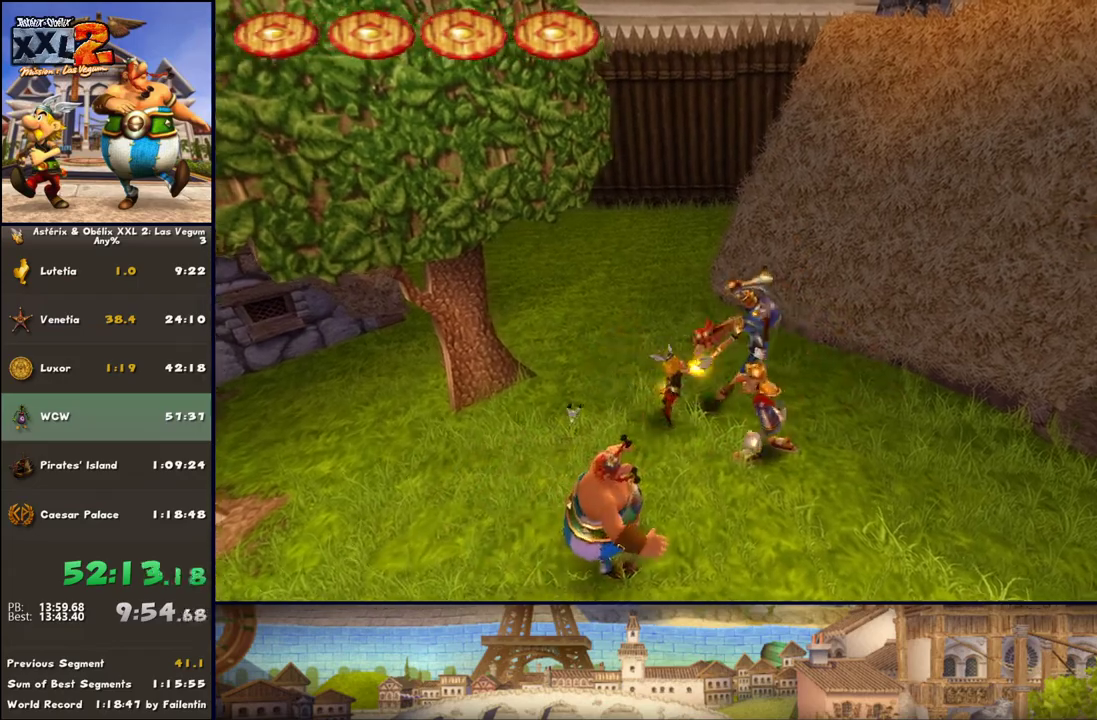
{"buttons": ["X"], "left_stick": "center", "right_stick": "center", "events": [[150, "DPAD_DOWN", "down"], [333, "X", "up"], [400, "DPAD_DOWN", "up"], [400, "DPAD_RIGHT", "up"], [467, "X", "down"]]}
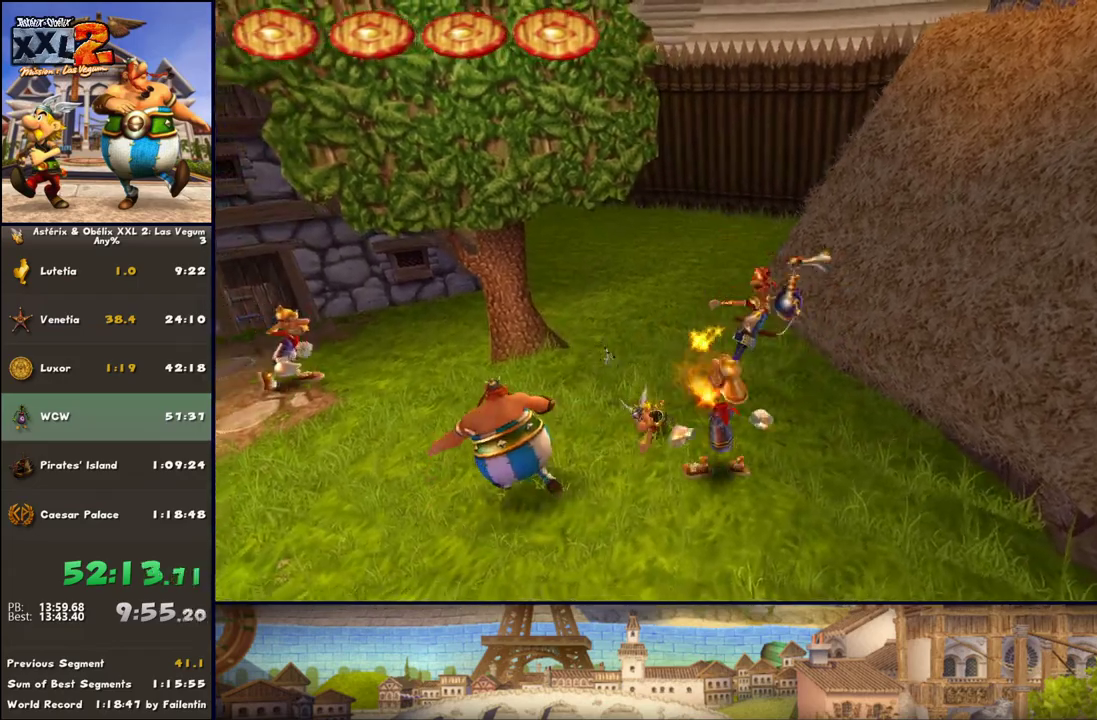
{"buttons": ["X"], "left_stick": "up", "right_stick": "center", "events": [[17, "X", "up"], [33, "left_stick", "down-right"], [150, "X", "down"], [150, "left_stick", "right"], [217, "X", "up"], [267, "X", "down"], [333, "X", "up"], [333, "left_stick", "up"], [467, "X", "down"]]}
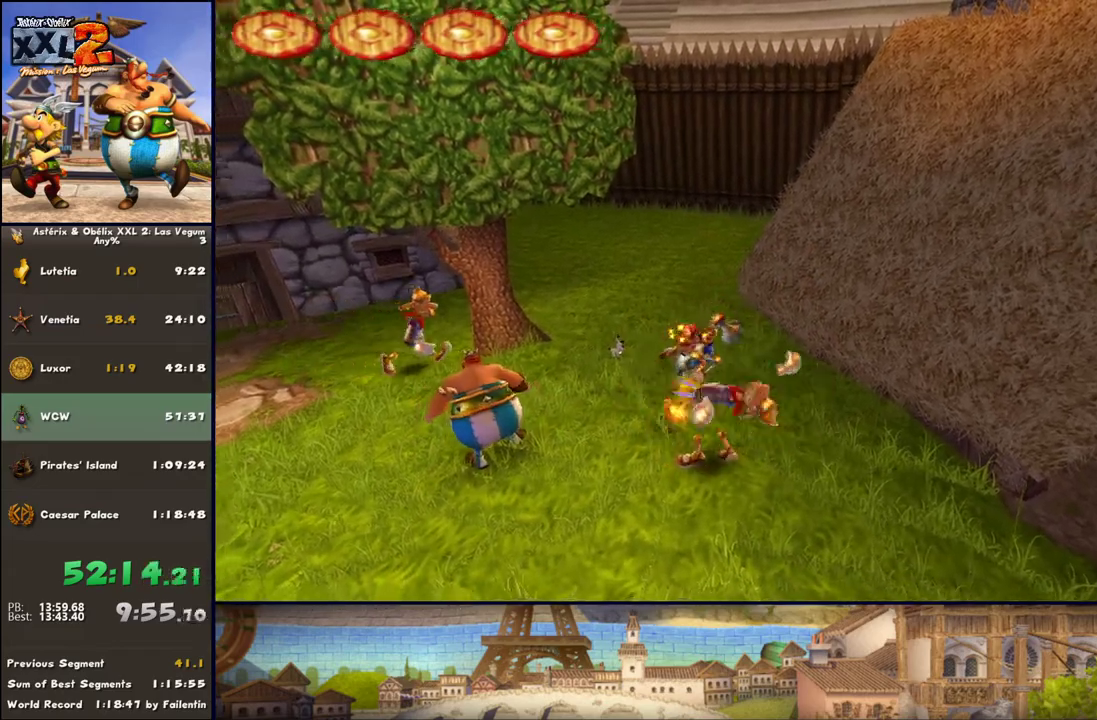
{"buttons": [], "left_stick": "up-right", "right_stick": "center", "events": [[17, "X", "up"], [83, "X", "down"], [200, "X", "up"], [267, "X", "down"], [333, "X", "up"], [450, "left_stick", "up-right"]]}
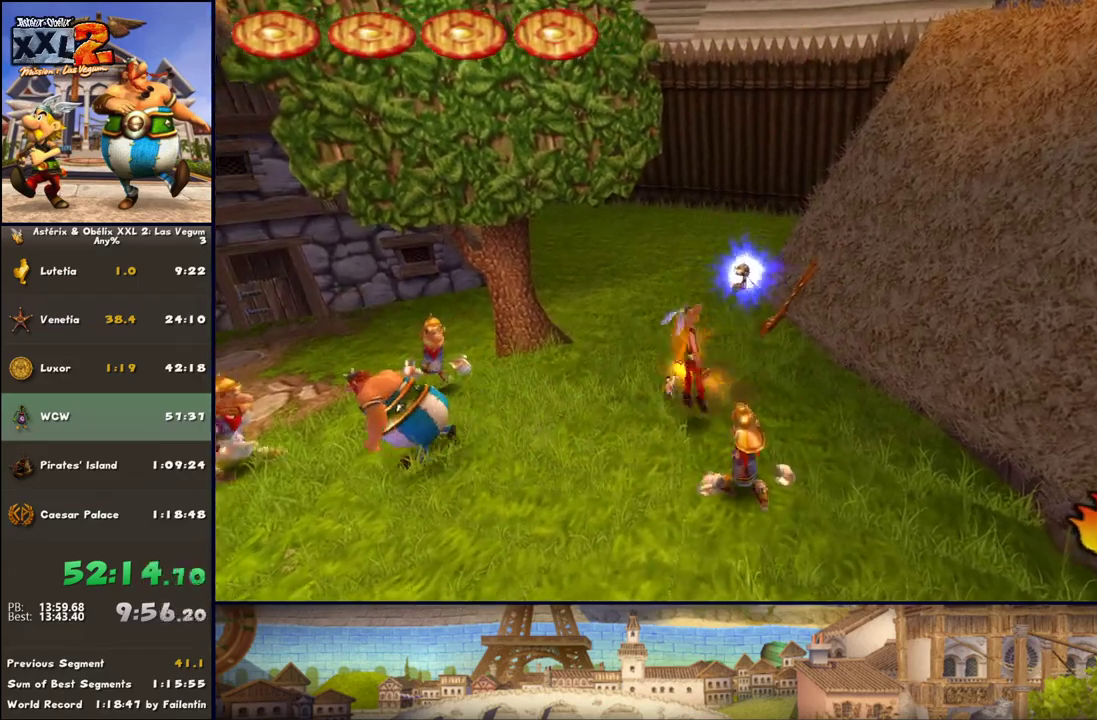
{"buttons": [], "left_stick": "down-right", "right_stick": "center", "events": [[17, "A", "down"], [17, "left_stick", "down-right"], [83, "left_stick", "down"], [133, "A", "up"], [267, "left_stick", "down-right"], [333, "B", "down"], [383, "B", "up"]]}
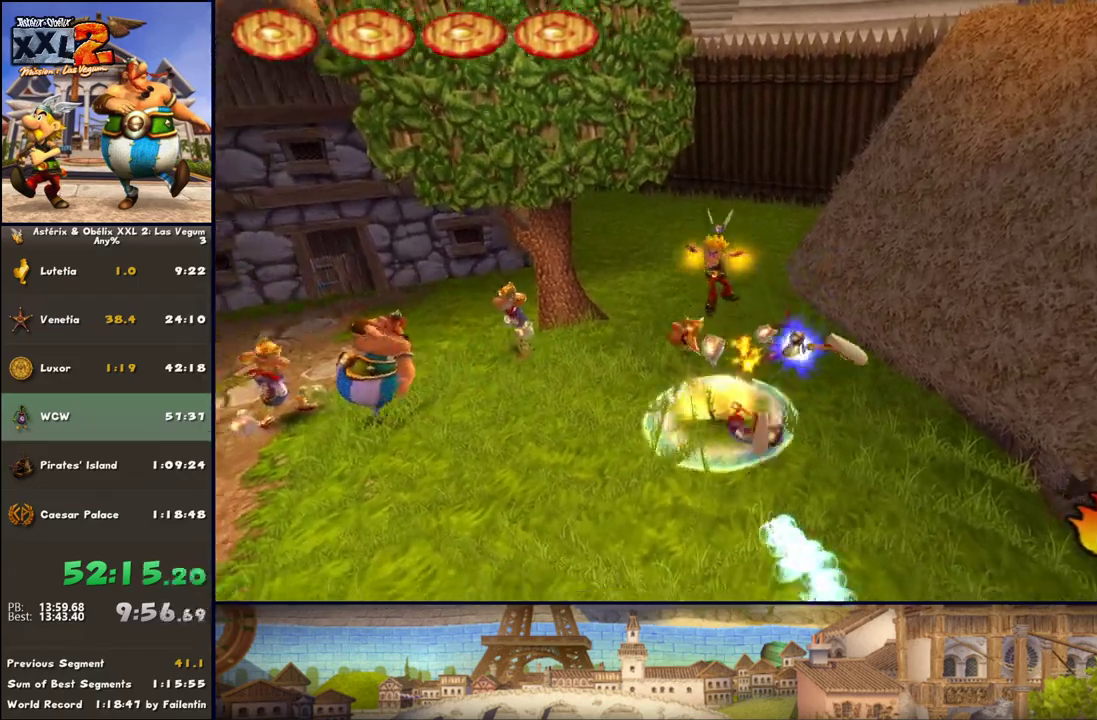
{"buttons": [], "left_stick": "down-right", "right_stick": "center", "events": [[17, "DPAD_RIGHT", "down"], [17, "left_stick", "down-left"], [383, "DPAD_RIGHT", "up"], [383, "left_stick", "down-right"]]}
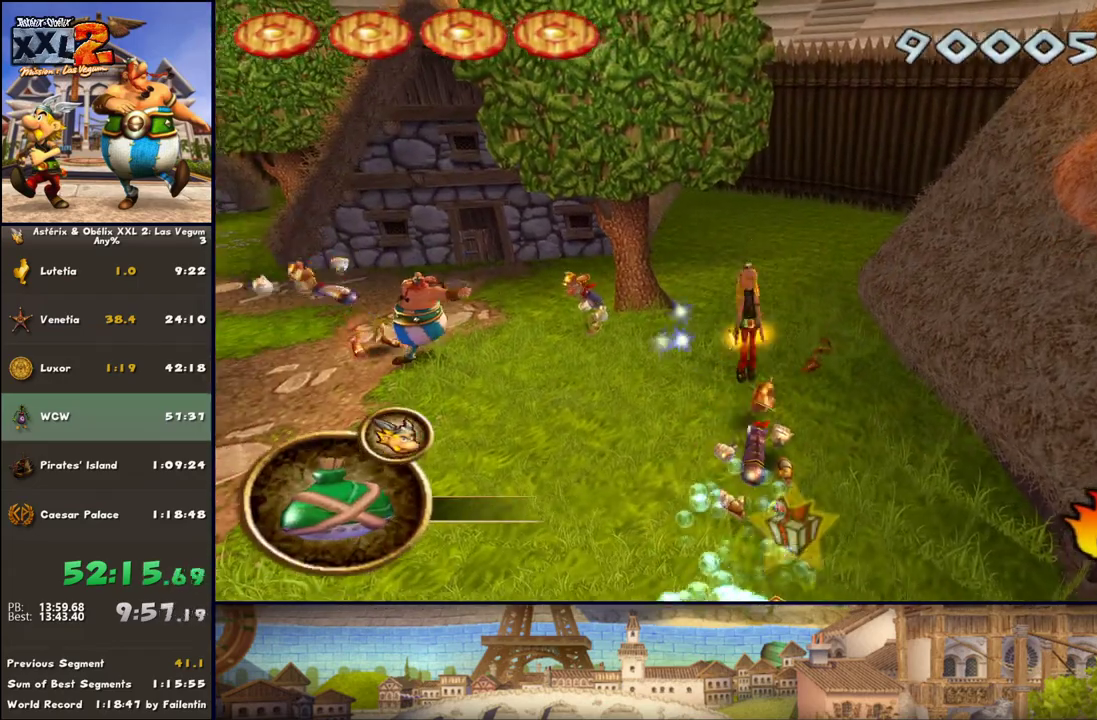
{"buttons": [], "left_stick": "down-left", "right_stick": "center", "events": [[17, "A", "down"], [67, "A", "up"], [133, "left_stick", "down-left"], [200, "B", "down"], [317, "B", "up"]]}
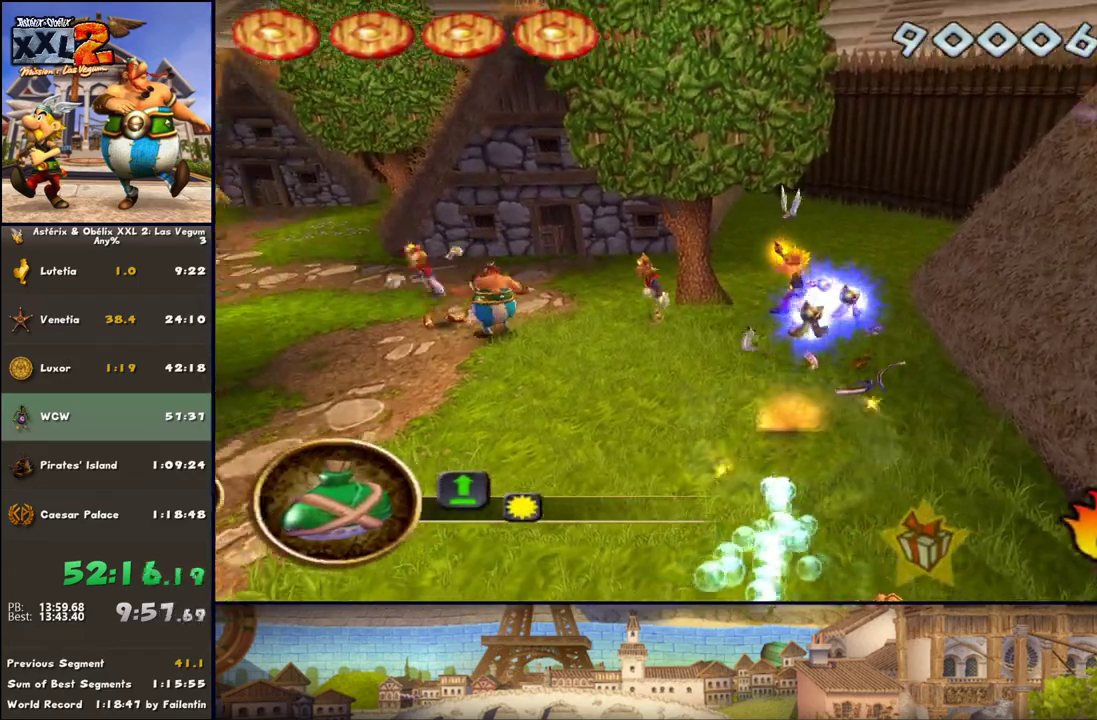
{"buttons": ["A"], "left_stick": "down", "right_stick": "center", "events": [[67, "left_stick", "down"], [500, "A", "down"]]}
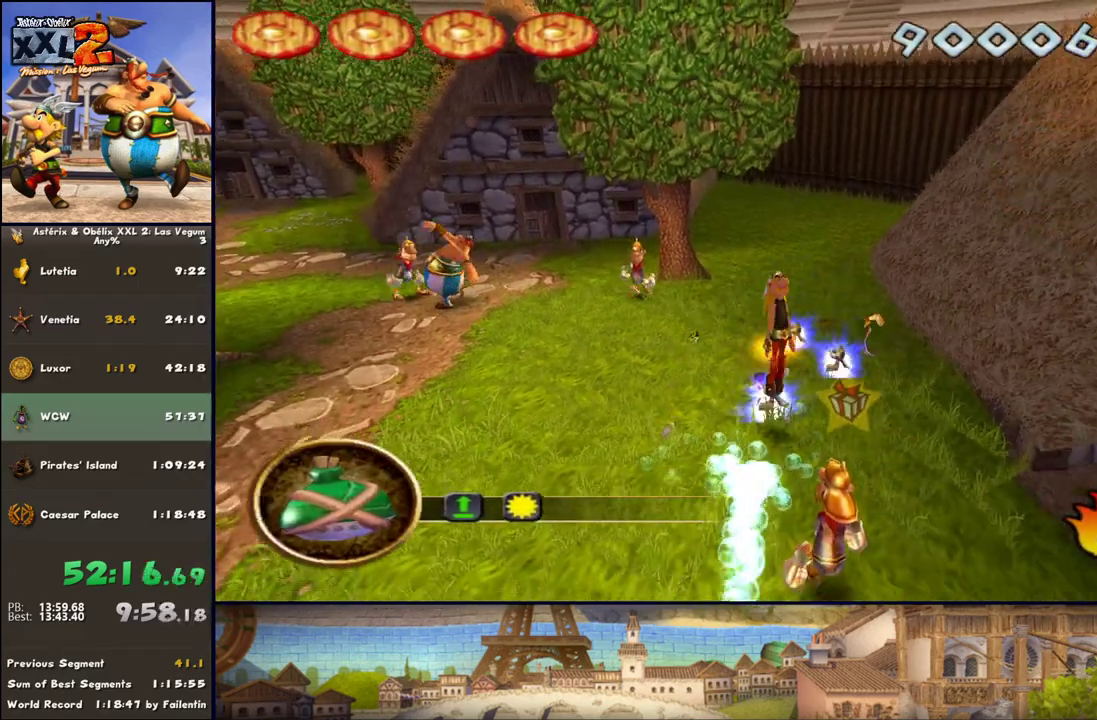
{"buttons": ["B"], "left_stick": "down", "right_stick": "center", "events": [[50, "left_stick", "down-right"], [67, "A", "up"], [183, "A", "down"], [317, "A", "up"], [433, "B", "down"], [433, "left_stick", "down"]]}
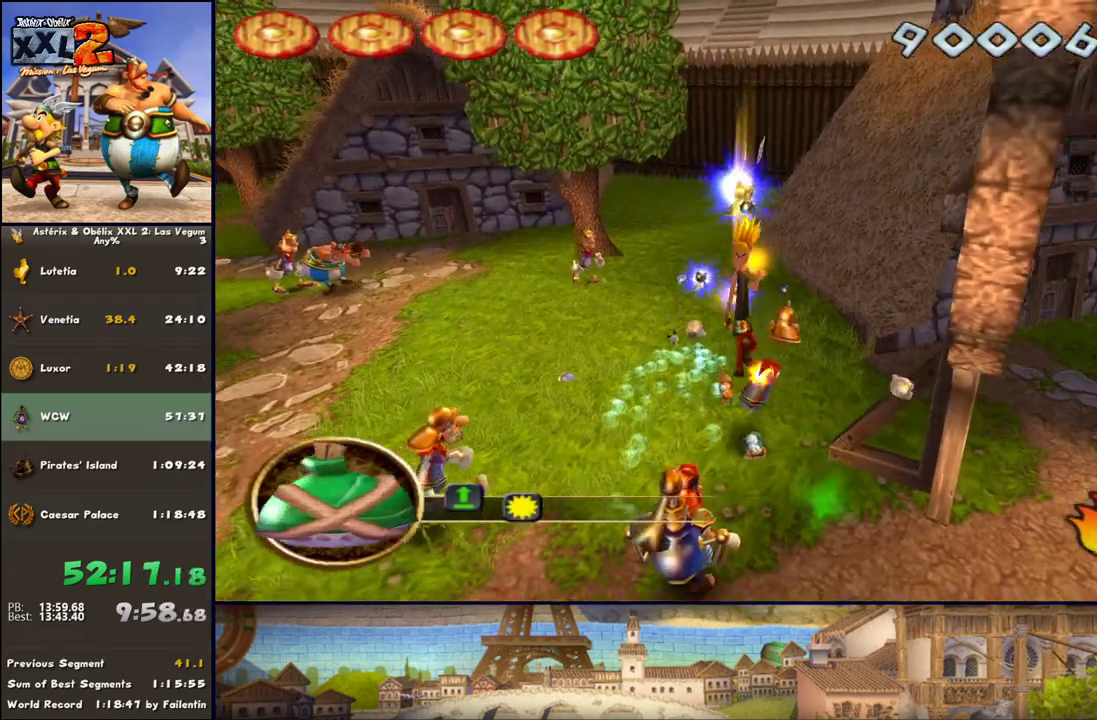
{"buttons": [], "left_stick": "down-left", "right_stick": "center", "events": [[117, "B", "up"], [250, "left_stick", "down-left"], [300, "DPAD_RIGHT", "down"], [483, "DPAD_RIGHT", "up"]]}
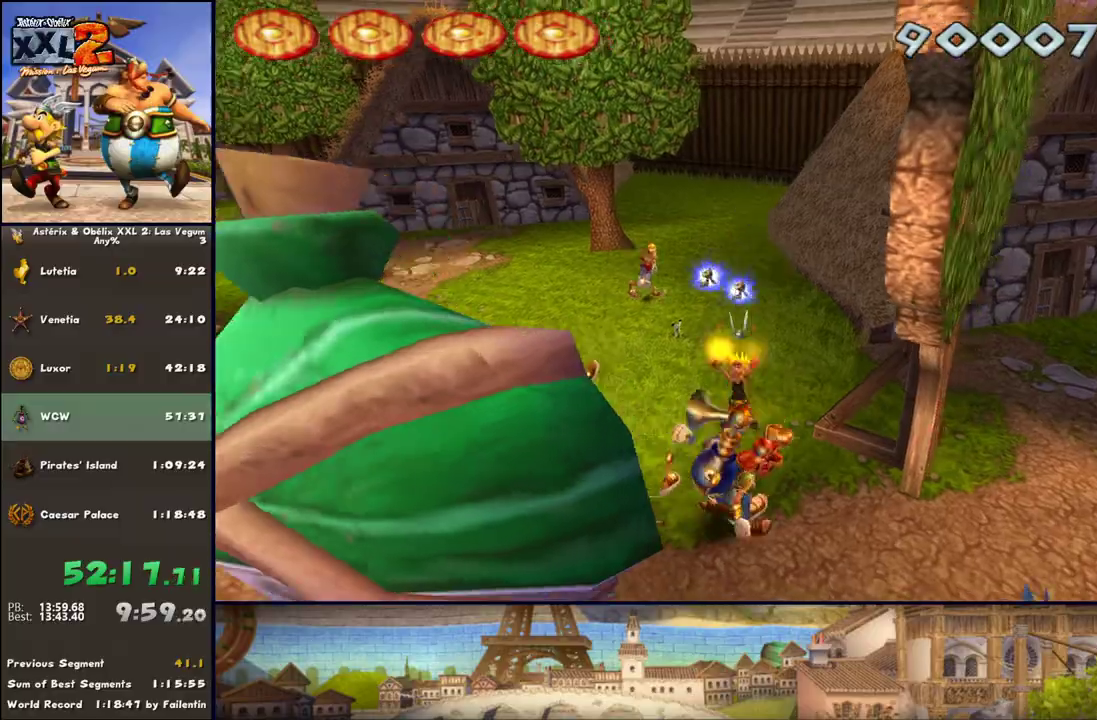
{"buttons": [], "left_stick": "down-left", "right_stick": "center", "events": []}
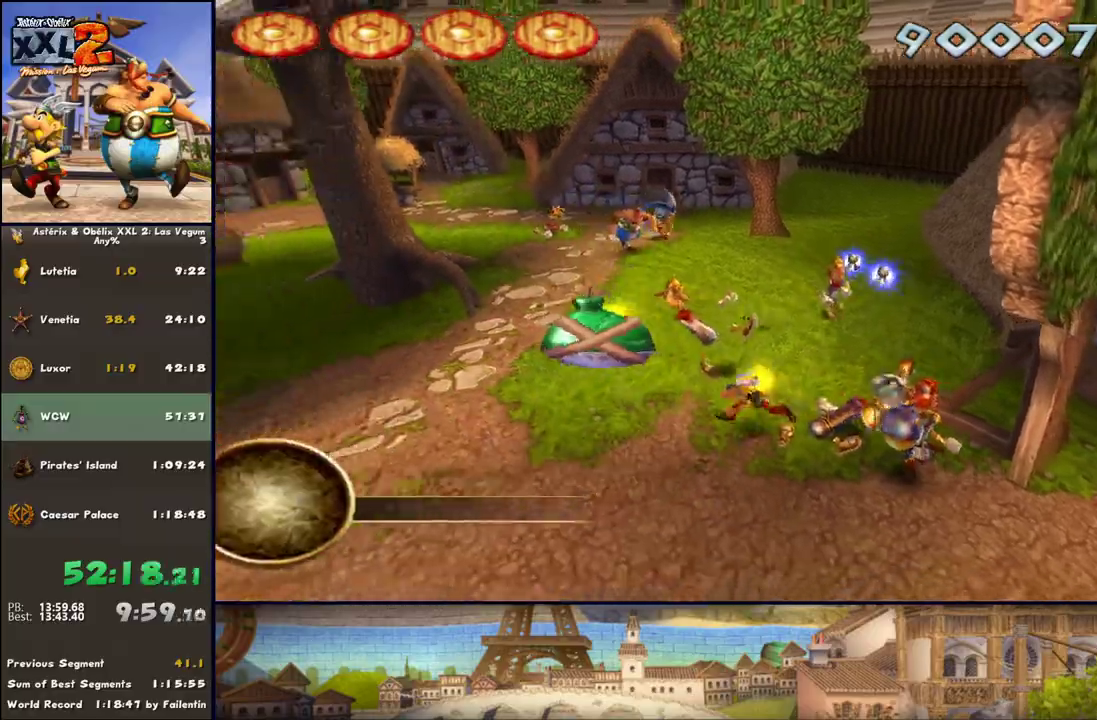
{"buttons": [], "left_stick": "center", "right_stick": "center", "events": [[417, "left_stick", "center"]]}
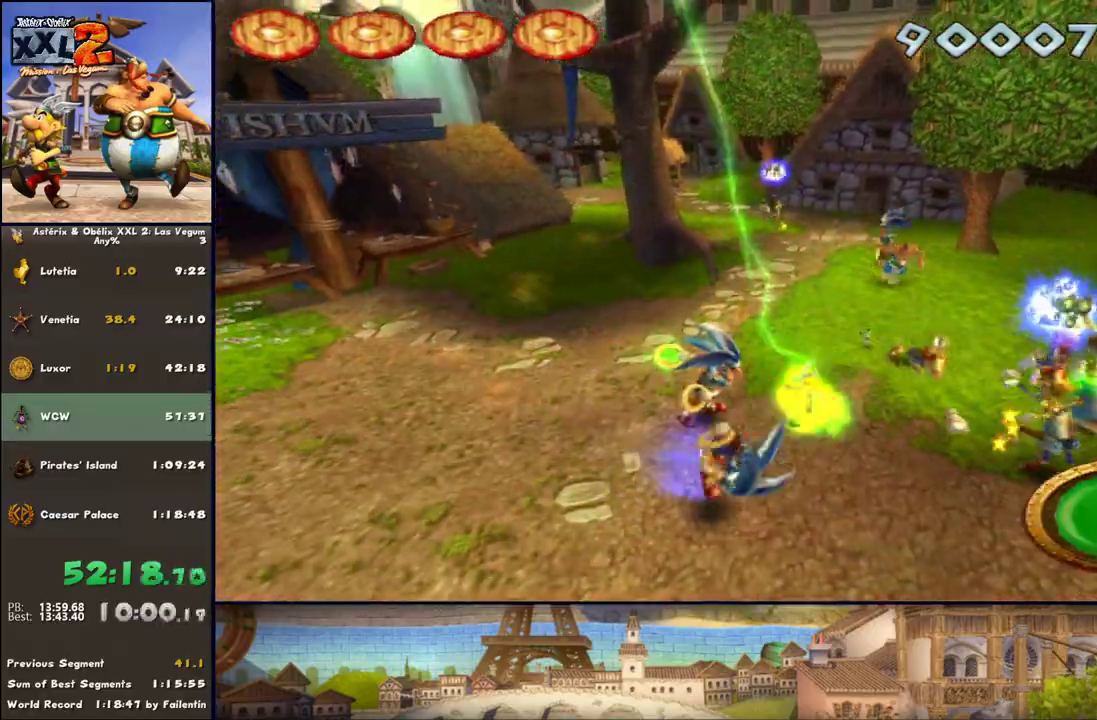
{"buttons": [], "left_stick": "center", "right_stick": "center", "events": [[217, "A", "down"], [300, "A", "up"], [350, "X", "down"], [417, "X", "up"]]}
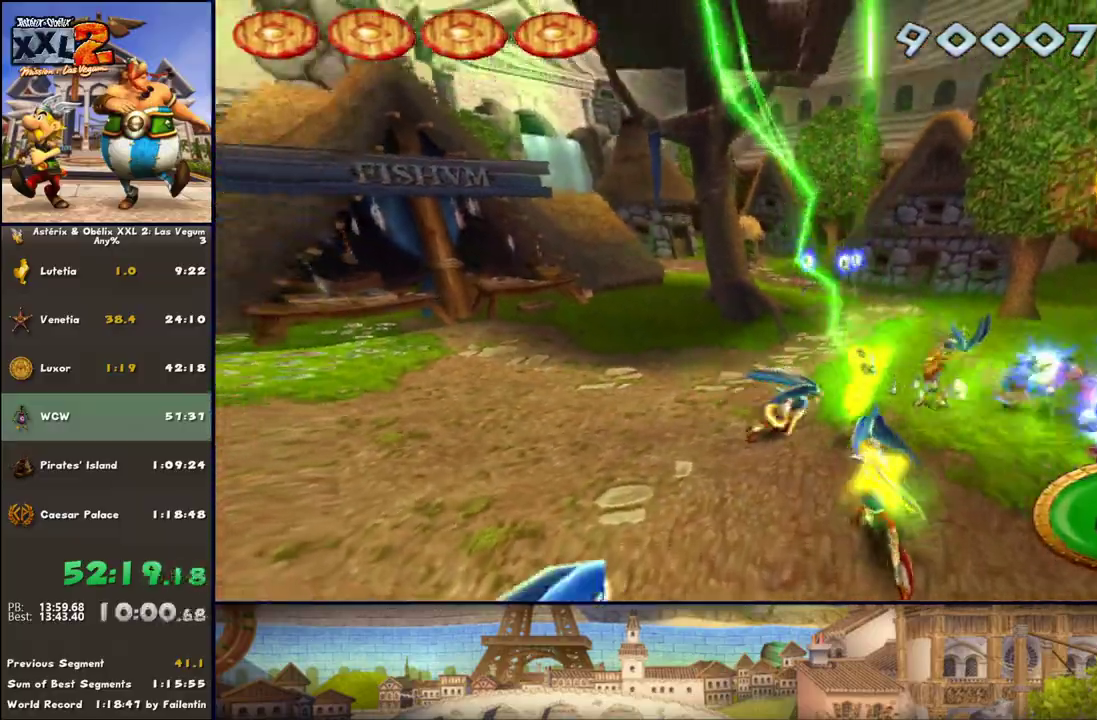
{"buttons": ["A"], "left_stick": "center", "right_stick": "center", "events": [[150, "A", "down"], [283, "A", "up"], [350, "Y", "down"], [417, "Y", "up"], [467, "A", "down"]]}
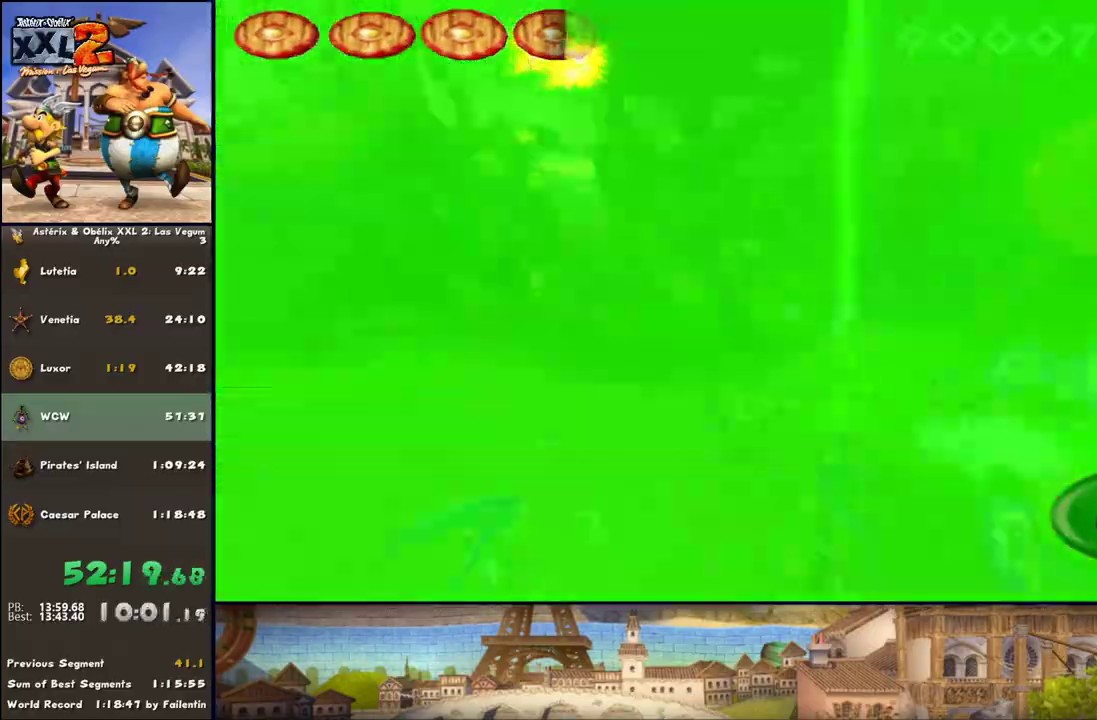
{"buttons": ["A"], "left_stick": "left", "right_stick": "center", "events": [[33, "Y", "down"], [167, "Y", "up"], [350, "X", "down"], [350, "left_stick", "up-left"], [417, "X", "up"], [467, "left_stick", "left"]]}
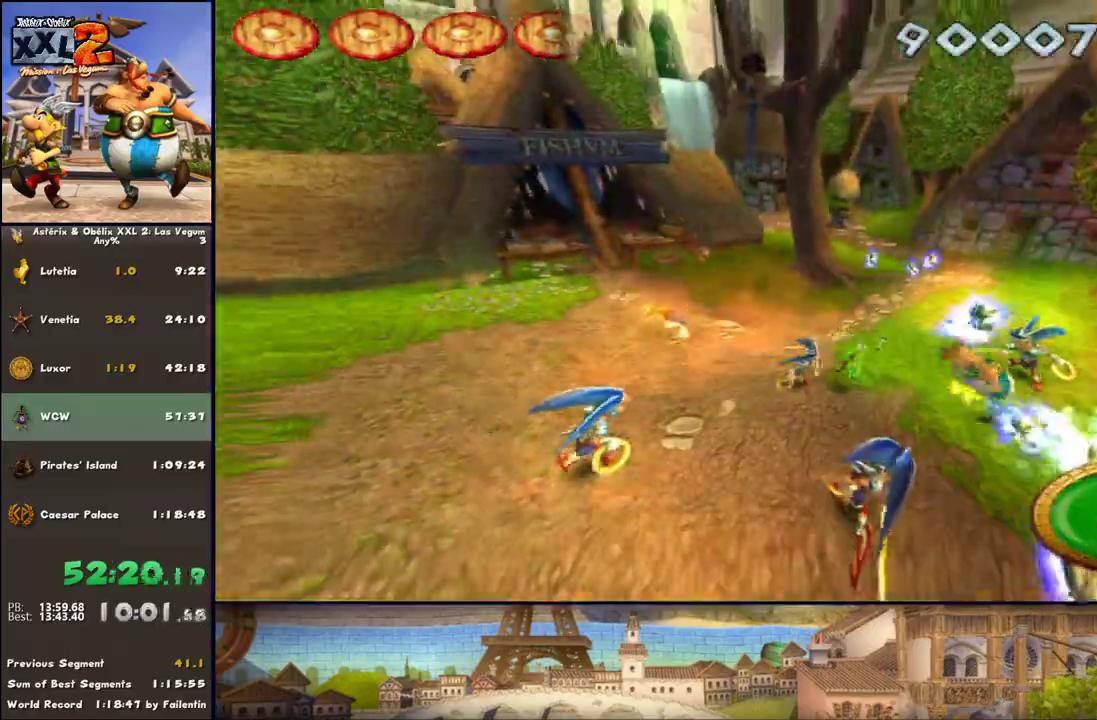
{"buttons": [], "left_stick": "center", "right_stick": "center", "events": [[33, "X", "down"], [100, "A", "up"], [100, "X", "up"], [150, "A", "down"], [150, "X", "down"], [217, "A", "up"], [217, "X", "up"], [283, "left_stick", "down-left"], [350, "A", "down"], [400, "A", "up"], [467, "left_stick", "center"]]}
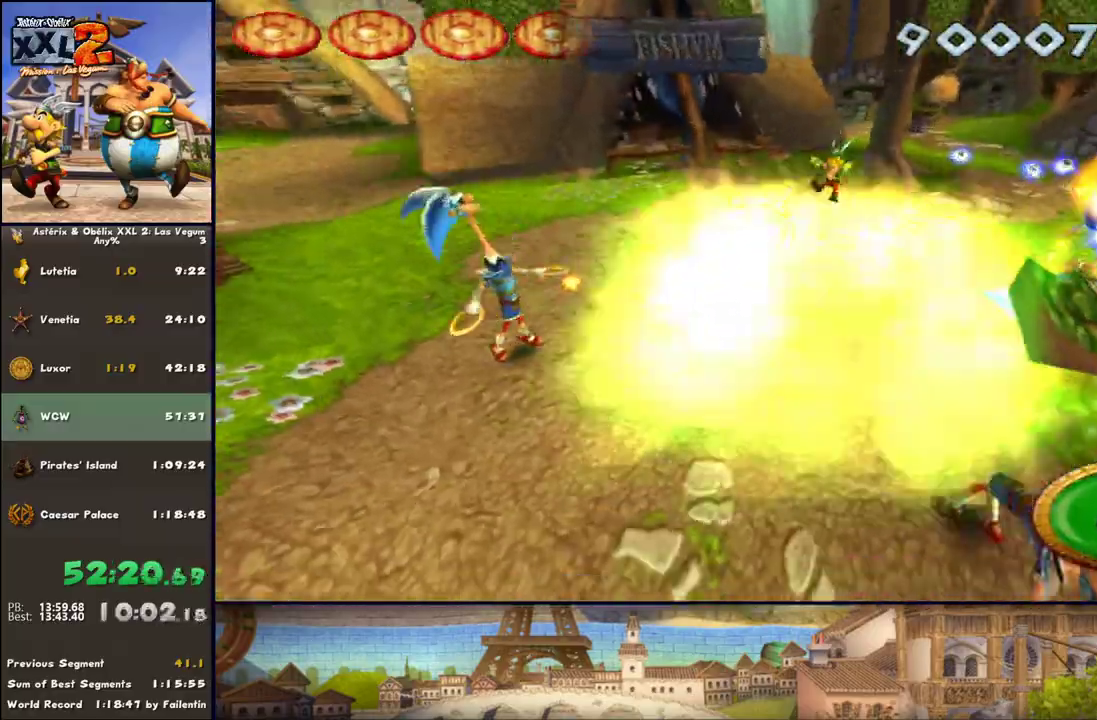
{"buttons": ["Y"], "left_stick": "center", "right_stick": "center", "events": [[100, "A", "down"], [150, "A", "up"], [217, "Y", "down"], [283, "Y", "up"], [467, "Y", "down"]]}